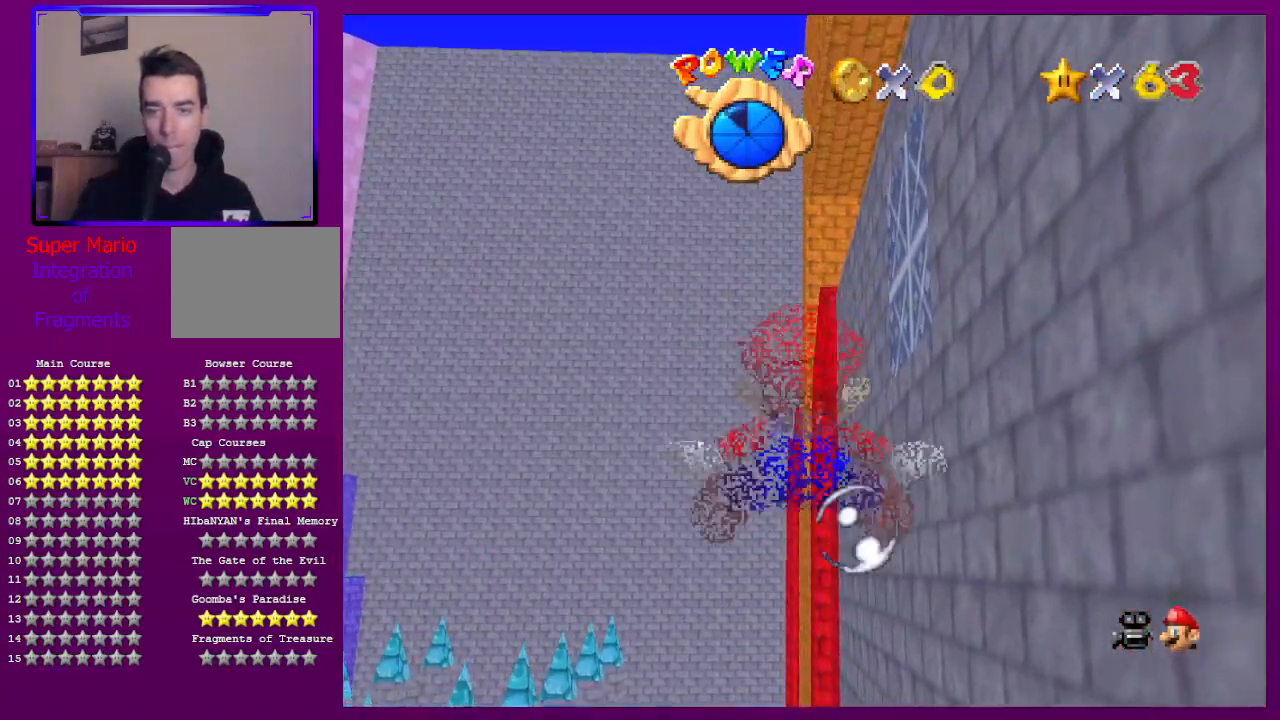
Gameplay with a controller (Nintendo layout); each line is a JSON object with the inputs held at the frame after it. "events" lists button and stick changes between this image and that frame as [ms after this image, input, new state], when the widget could be followed in between. Not read: L3 R3.
{"buttons": ["A"], "left_stick": "down", "events": [[300, "left_stick", "center"], [433, "A", "down"], [500, "left_stick", "down"]]}
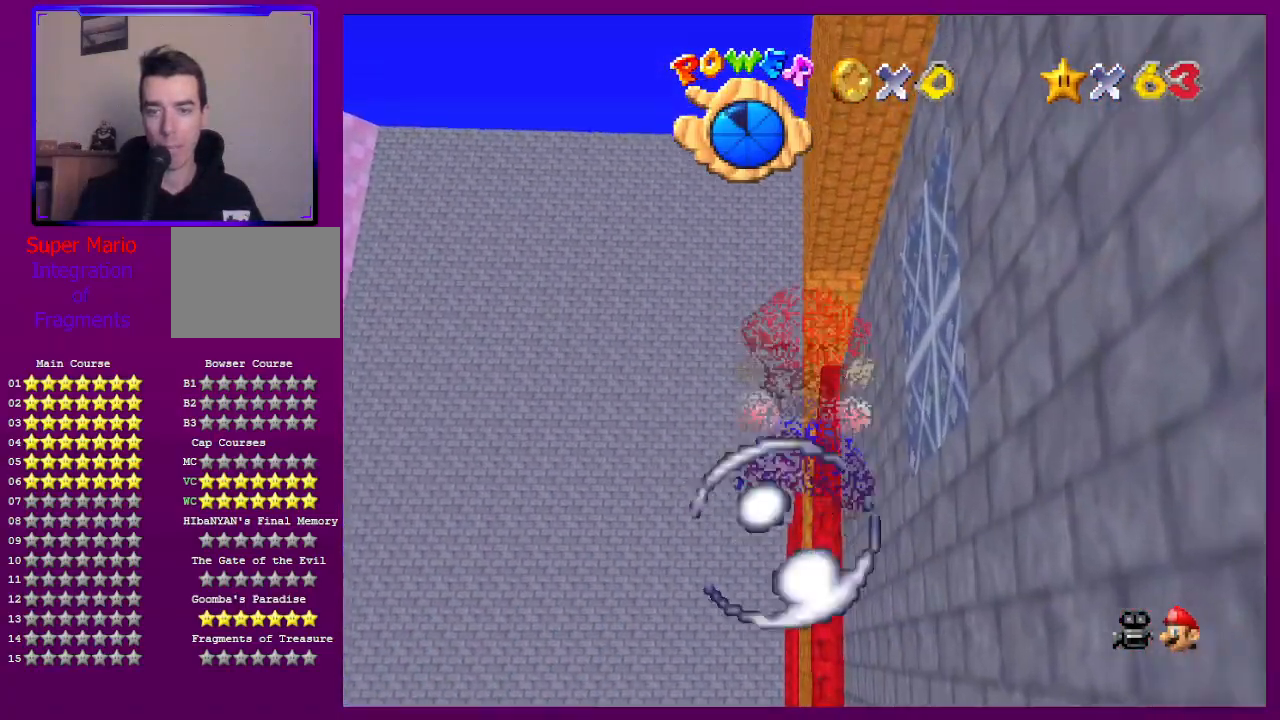
{"buttons": [], "left_stick": "right", "events": [[67, "left_stick", "down-right"], [133, "A", "up"], [233, "left_stick", "center"], [367, "left_stick", "down-right"], [467, "left_stick", "right"]]}
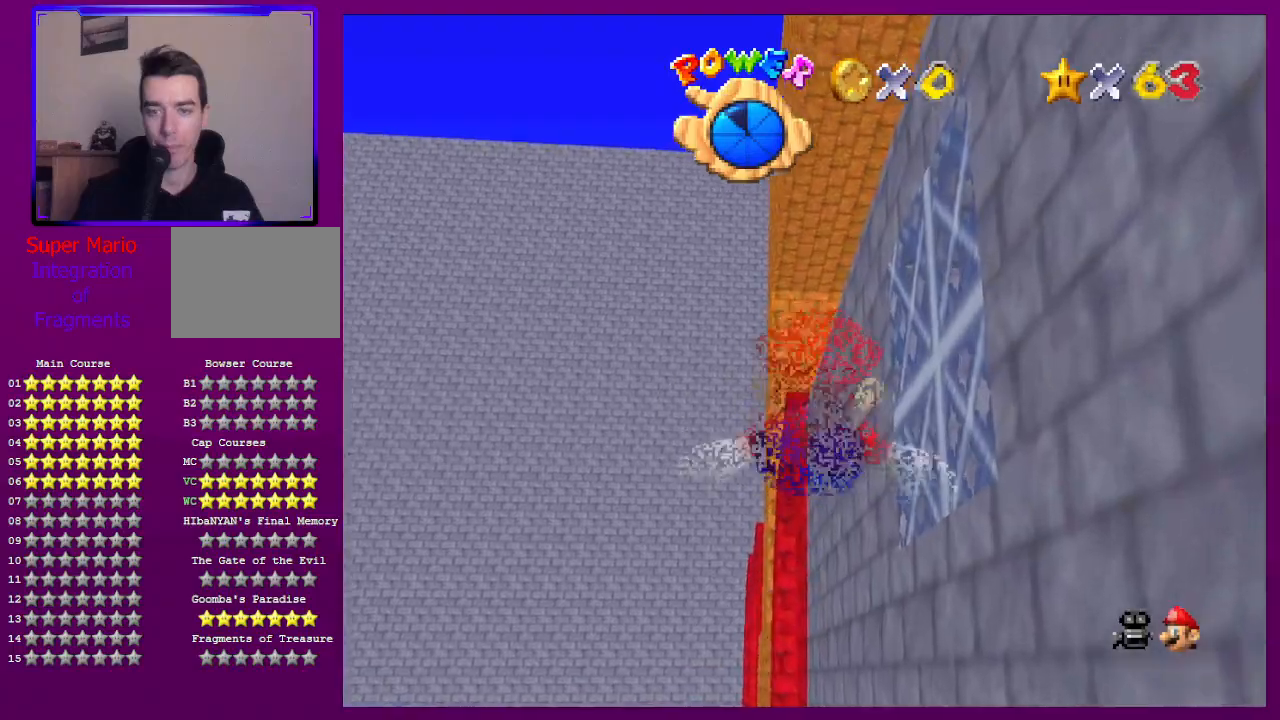
{"buttons": [], "left_stick": "right", "events": [[67, "left_stick", "center"], [100, "A", "down"], [200, "left_stick", "right"], [300, "A", "up"]]}
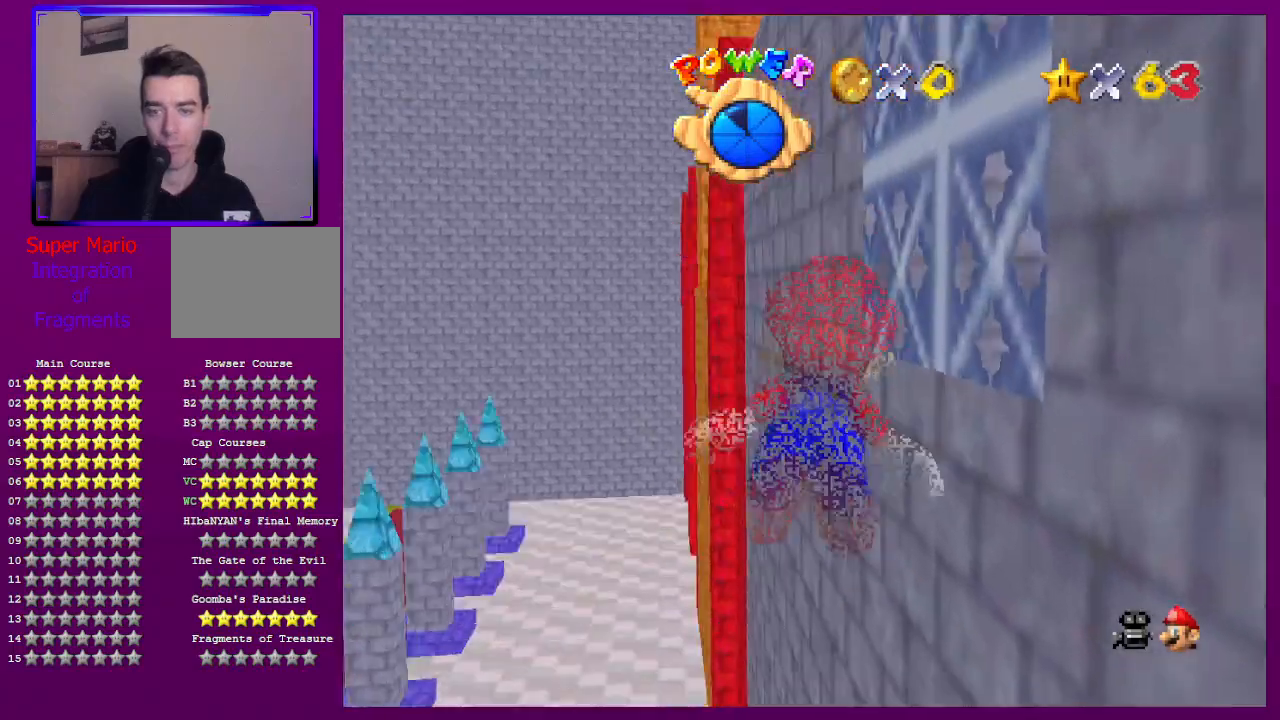
{"buttons": [], "left_stick": "up-right", "events": [[200, "left_stick", "down-right"], [267, "A", "down"], [300, "left_stick", "right"], [400, "A", "up"], [400, "left_stick", "up-right"]]}
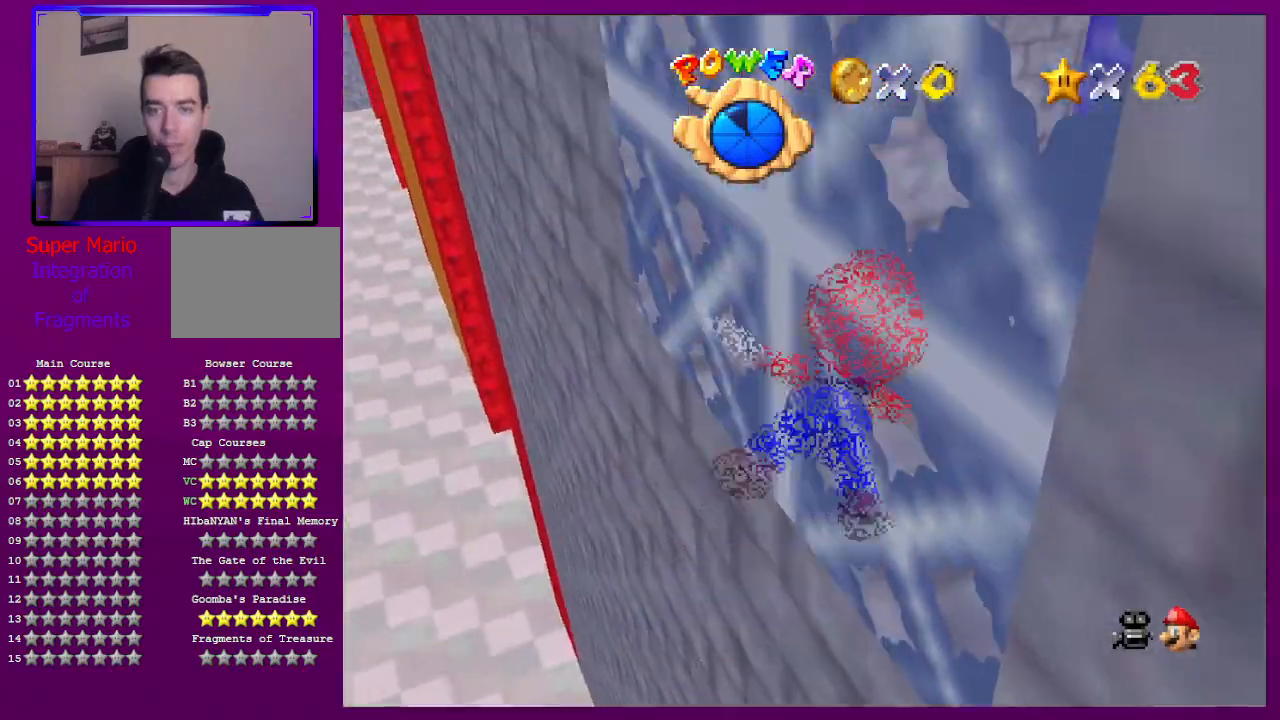
{"buttons": ["A"], "left_stick": "up", "events": [[367, "A", "down"], [367, "left_stick", "up"]]}
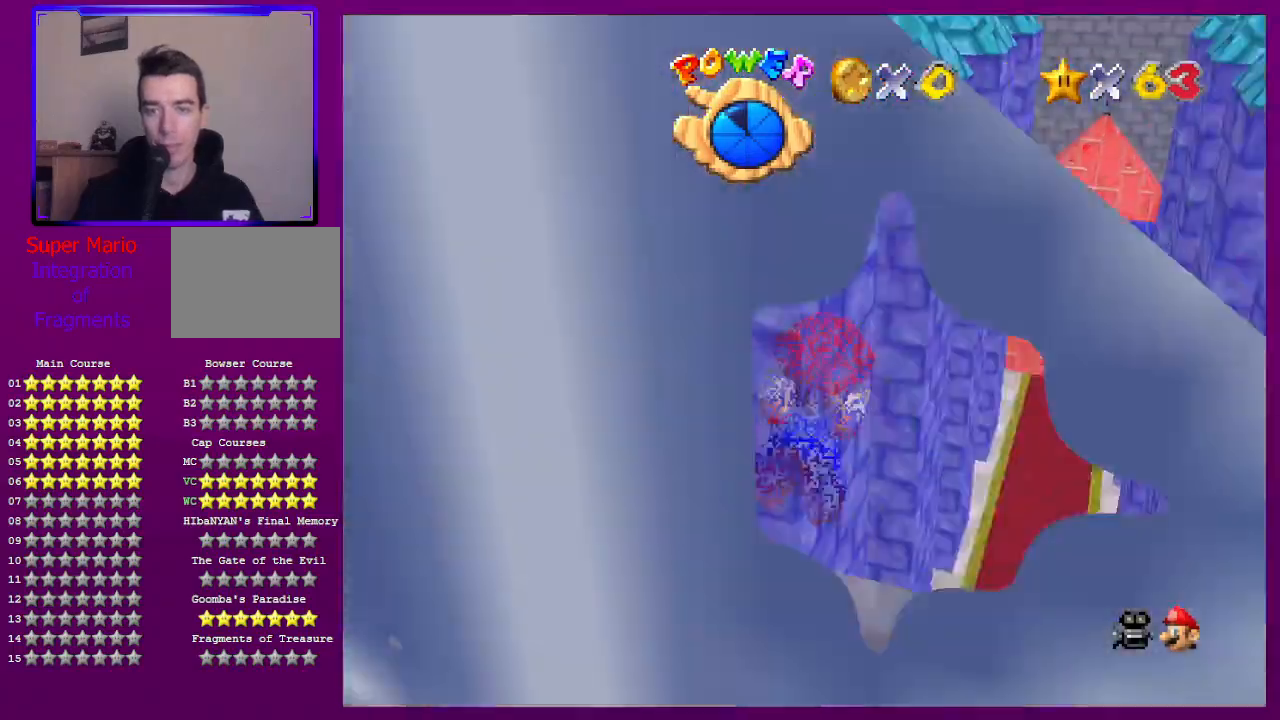
{"buttons": [], "left_stick": "up", "events": [[100, "A", "up"]]}
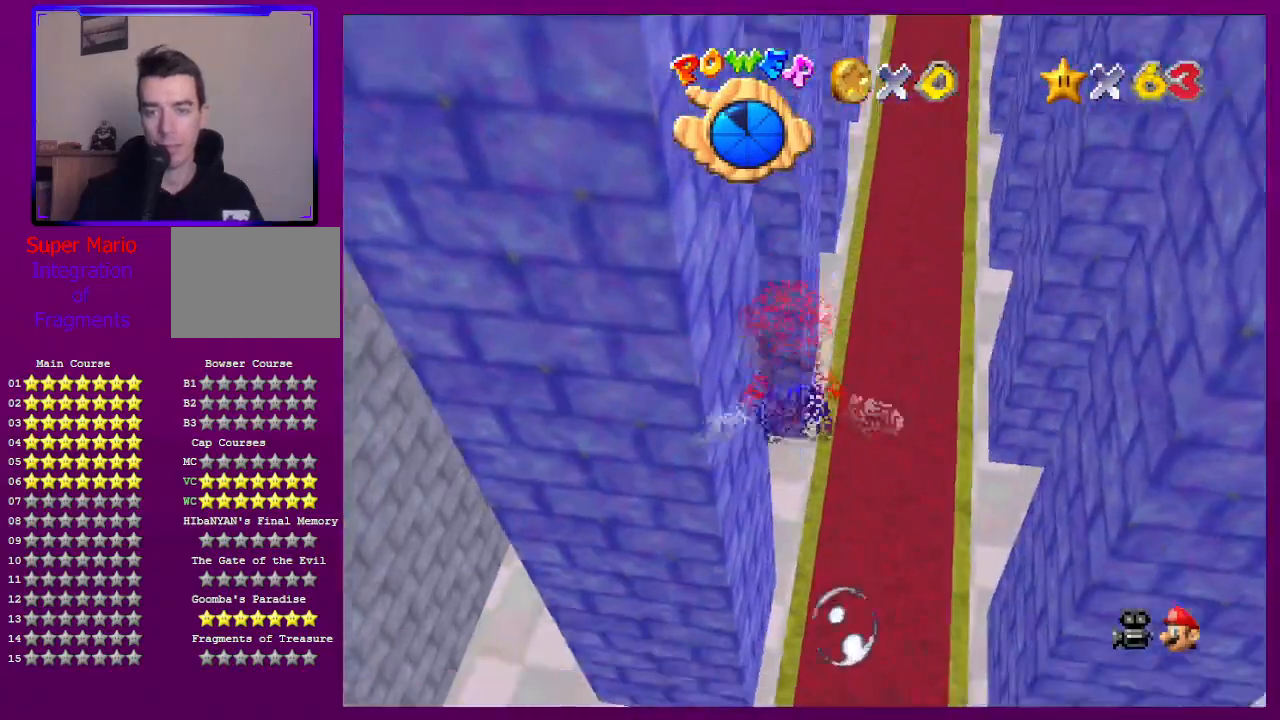
{"buttons": [], "left_stick": "up", "events": [[133, "A", "down"], [167, "left_stick", "up-right"], [267, "A", "up"], [500, "left_stick", "up"]]}
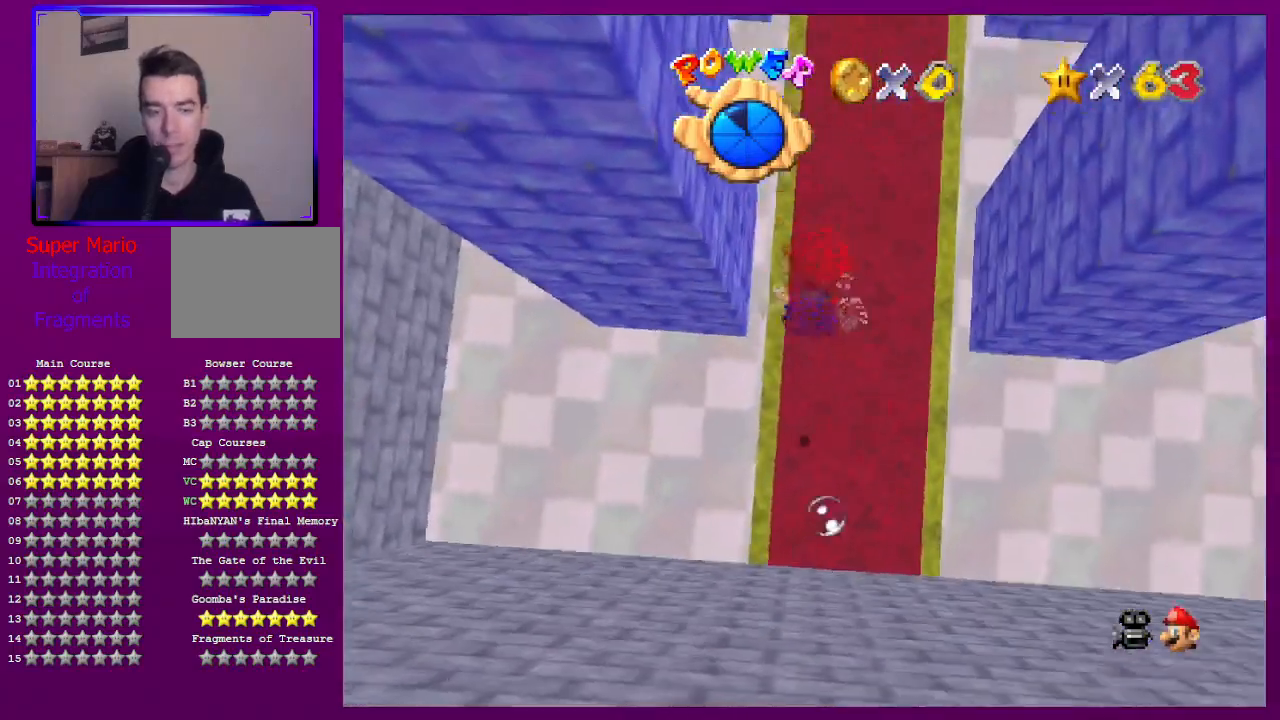
{"buttons": [], "left_stick": "up-right", "events": [[167, "left_stick", "center"], [233, "A", "down"], [433, "A", "up"], [433, "left_stick", "up-right"]]}
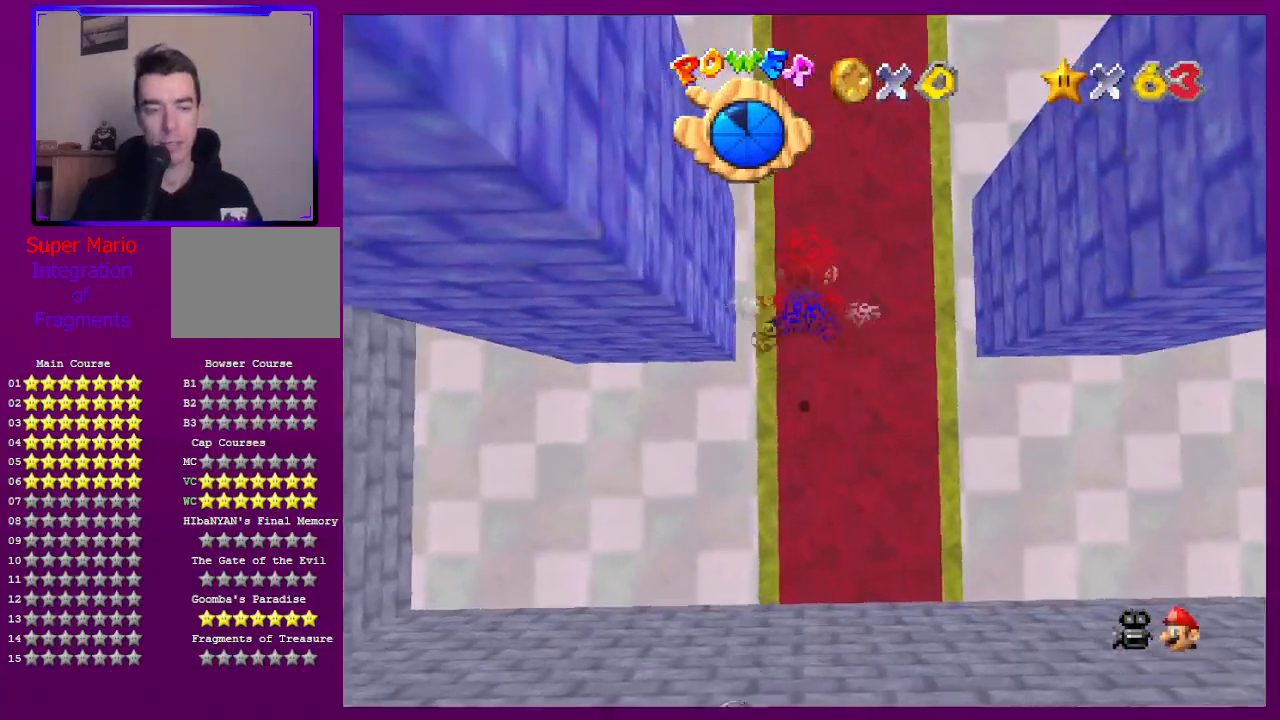
{"buttons": ["A"], "left_stick": "center", "events": [[67, "left_stick", "up"], [233, "left_stick", "center"], [433, "A", "down"]]}
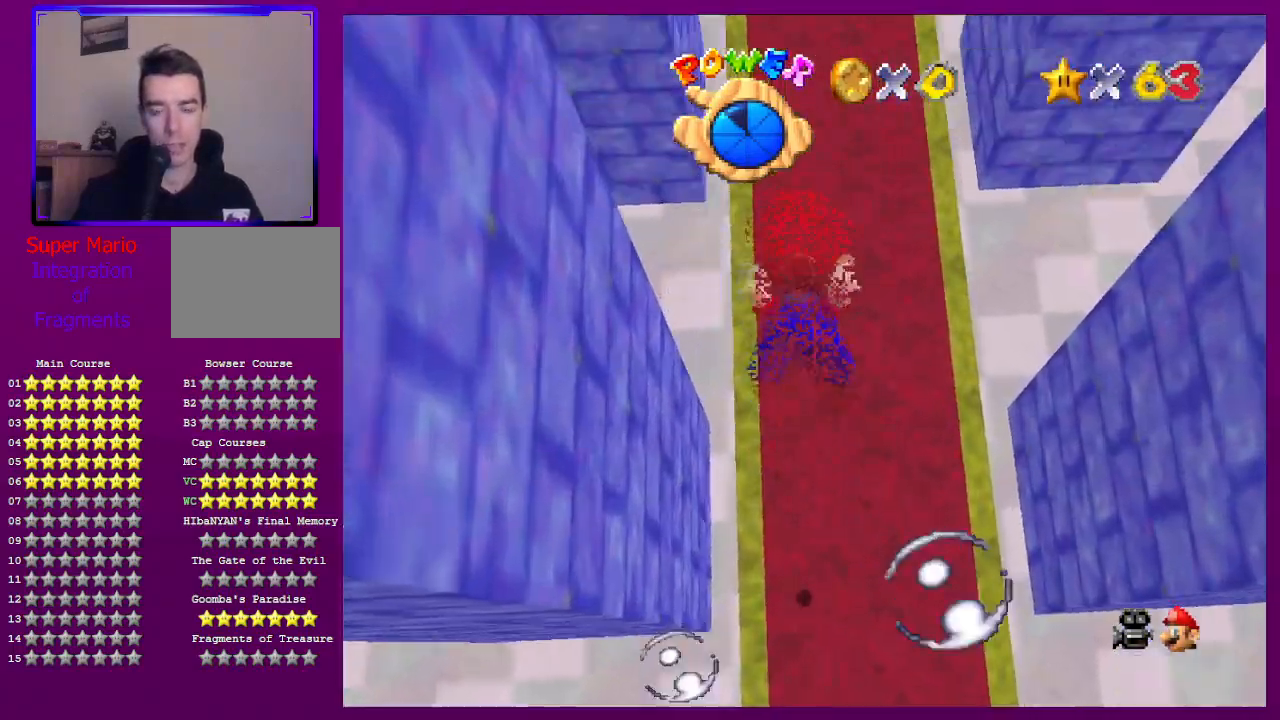
{"buttons": ["A"], "left_stick": "center", "events": [[67, "A", "up"], [67, "left_stick", "up-right"], [167, "left_stick", "up"], [367, "left_stick", "center"], [500, "A", "down"]]}
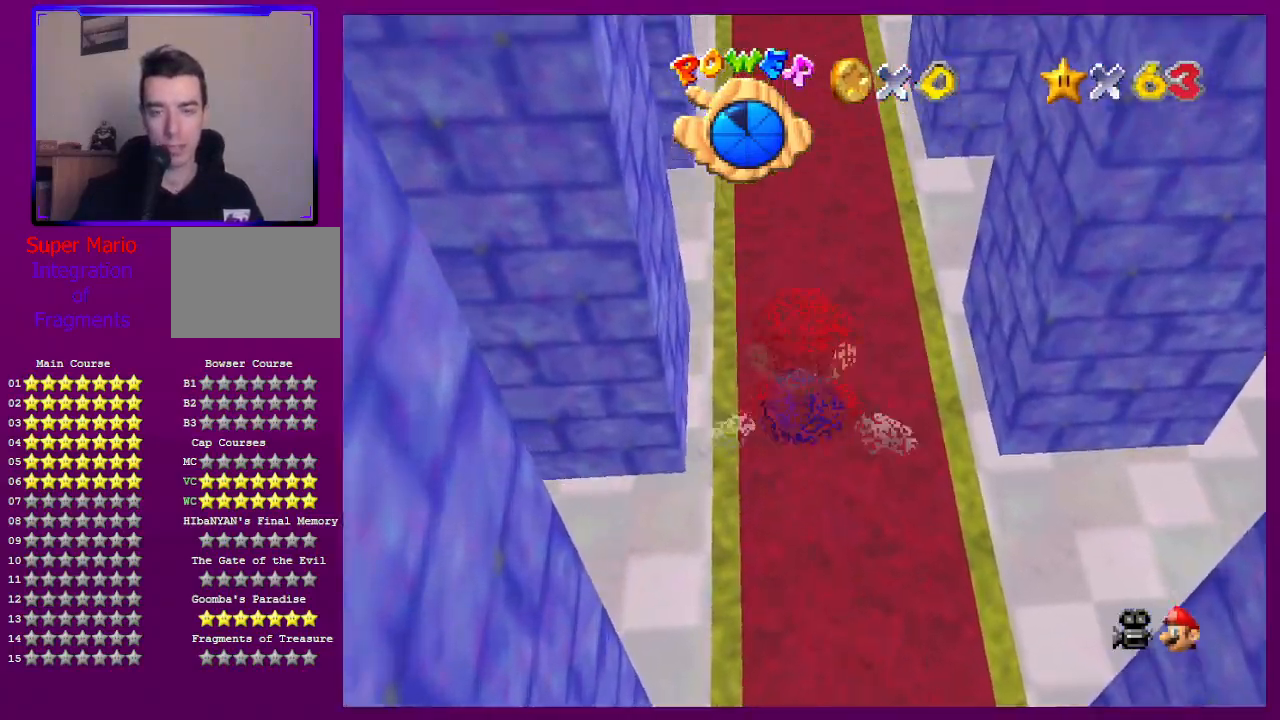
{"buttons": [], "left_stick": "center", "events": [[233, "A", "up"], [367, "left_stick", "up"], [500, "left_stick", "center"]]}
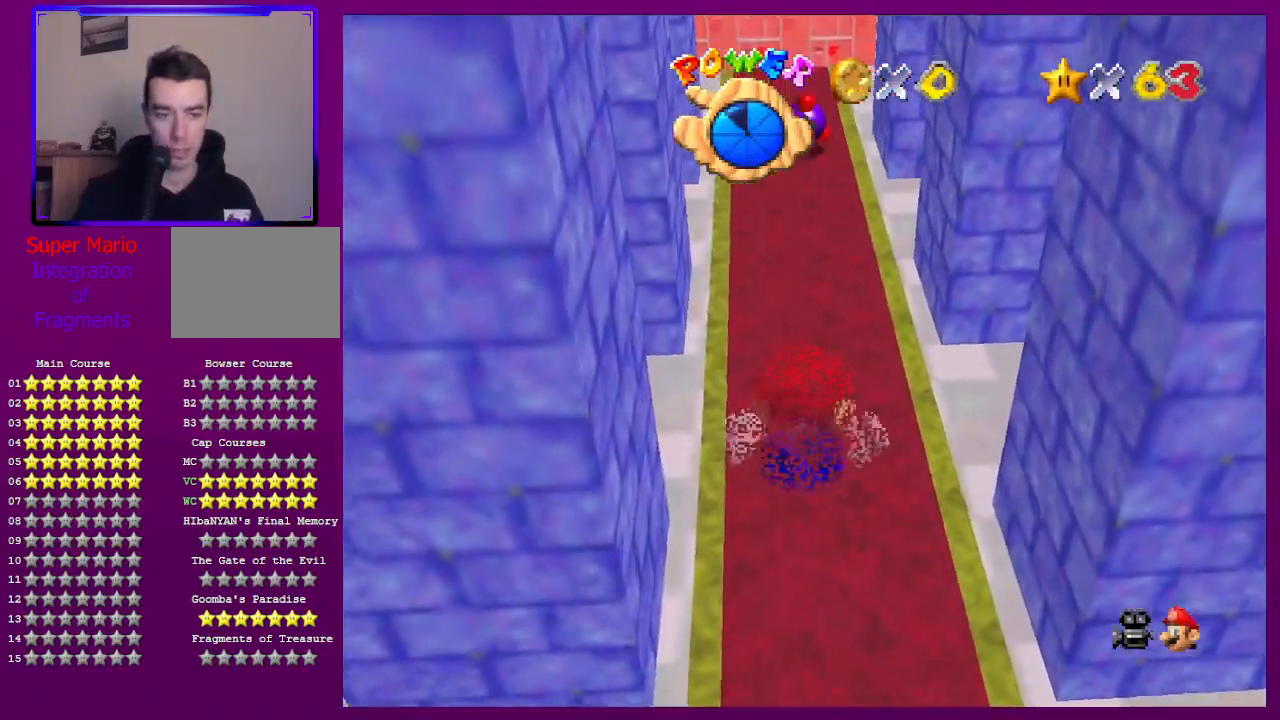
{"buttons": [], "left_stick": "up", "events": [[167, "A", "down"], [367, "A", "up"], [367, "left_stick", "up"]]}
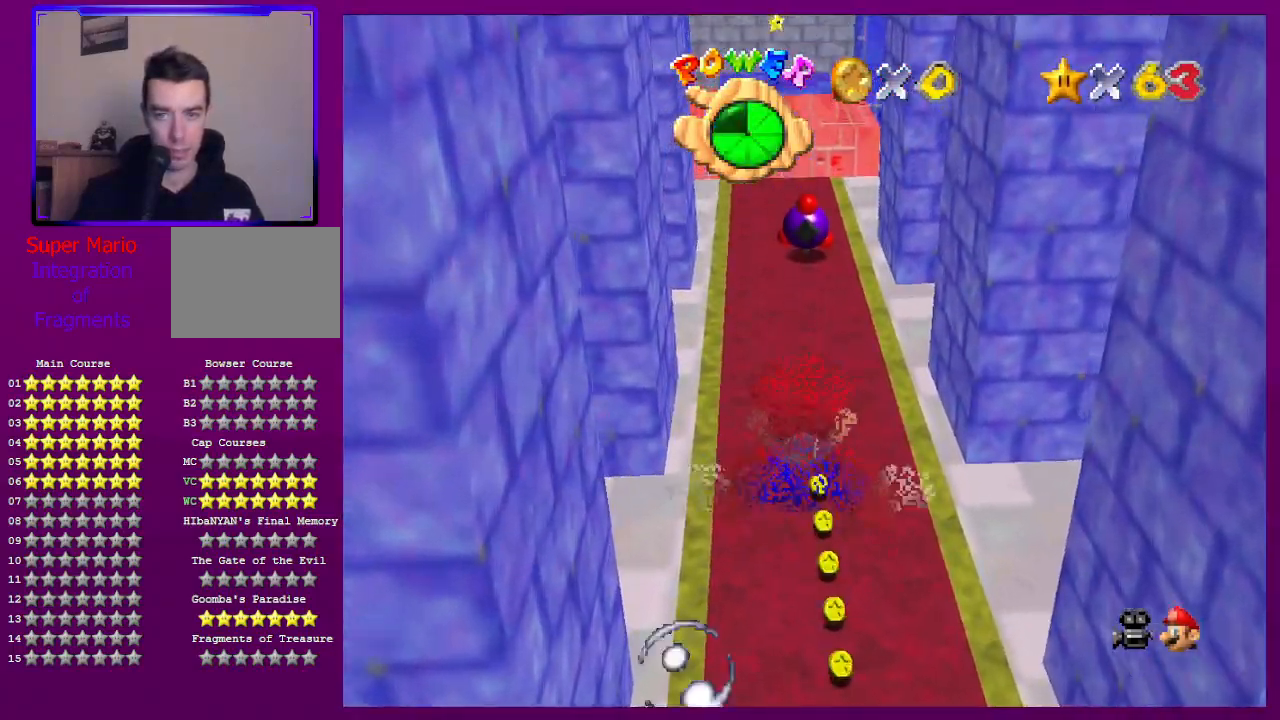
{"buttons": ["A"], "left_stick": "up", "events": [[100, "left_stick", "center"], [333, "A", "down"], [500, "left_stick", "up"]]}
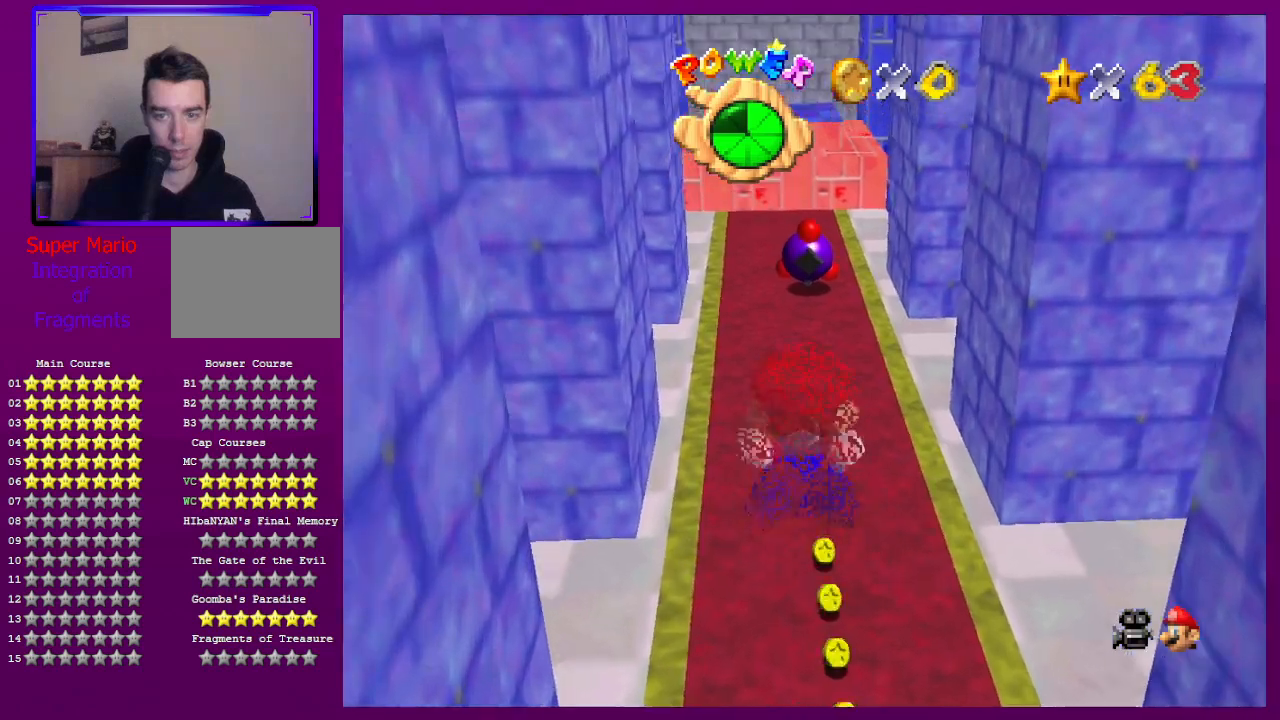
{"buttons": ["A"], "left_stick": "center", "events": [[33, "A", "up"], [133, "left_stick", "center"], [500, "A", "down"]]}
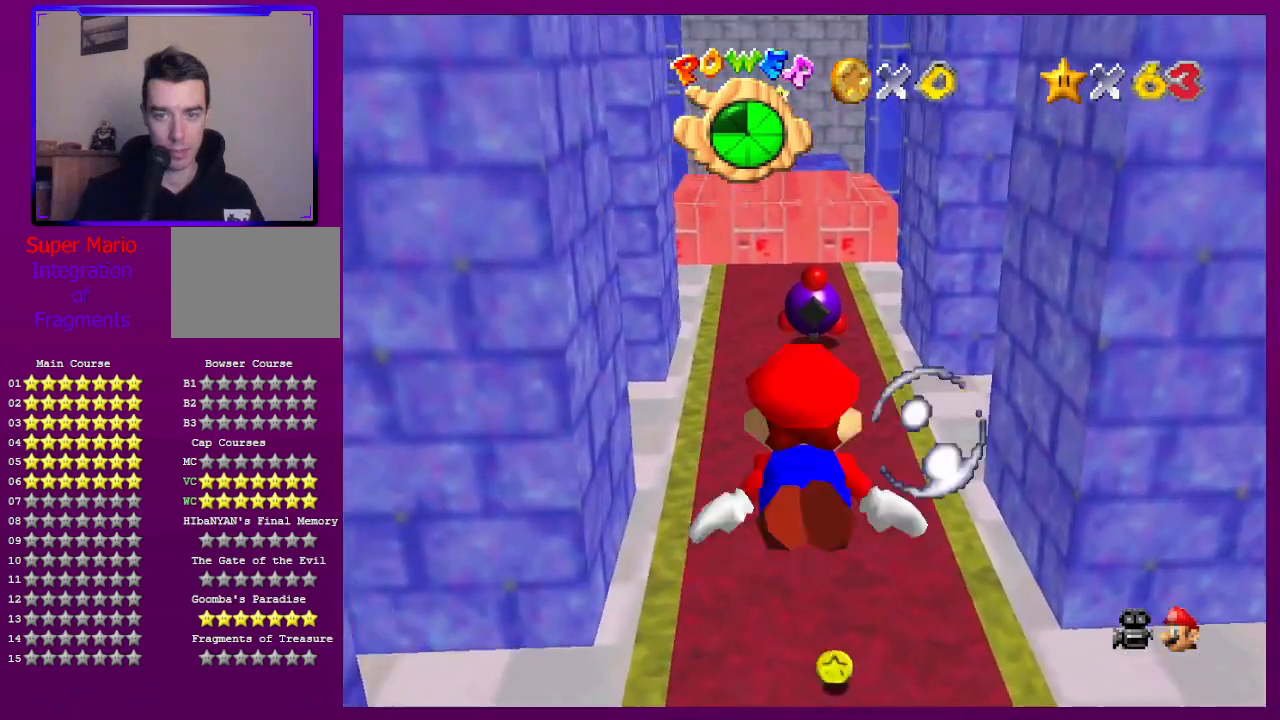
{"buttons": [], "left_stick": "center", "events": [[167, "A", "up"], [300, "left_stick", "left"], [433, "left_stick", "center"]]}
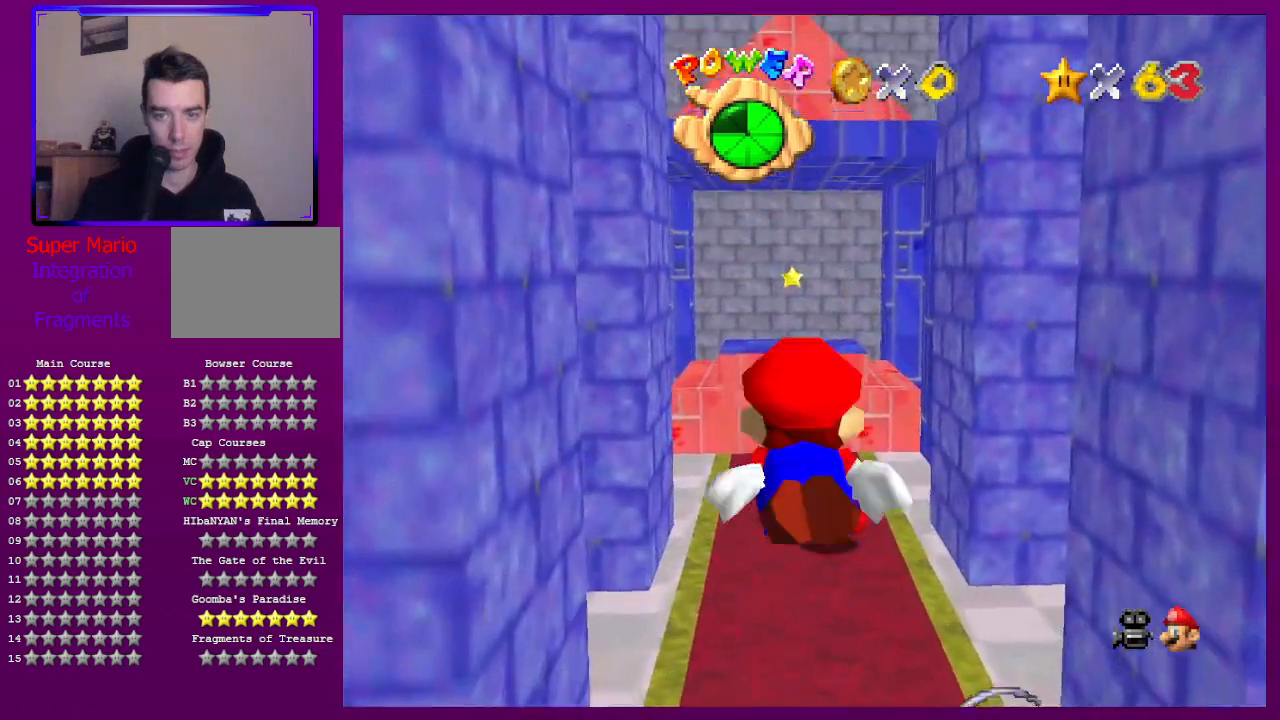
{"buttons": [], "left_stick": "center", "events": [[100, "A", "down"], [267, "left_stick", "up"], [300, "A", "up"], [433, "left_stick", "center"]]}
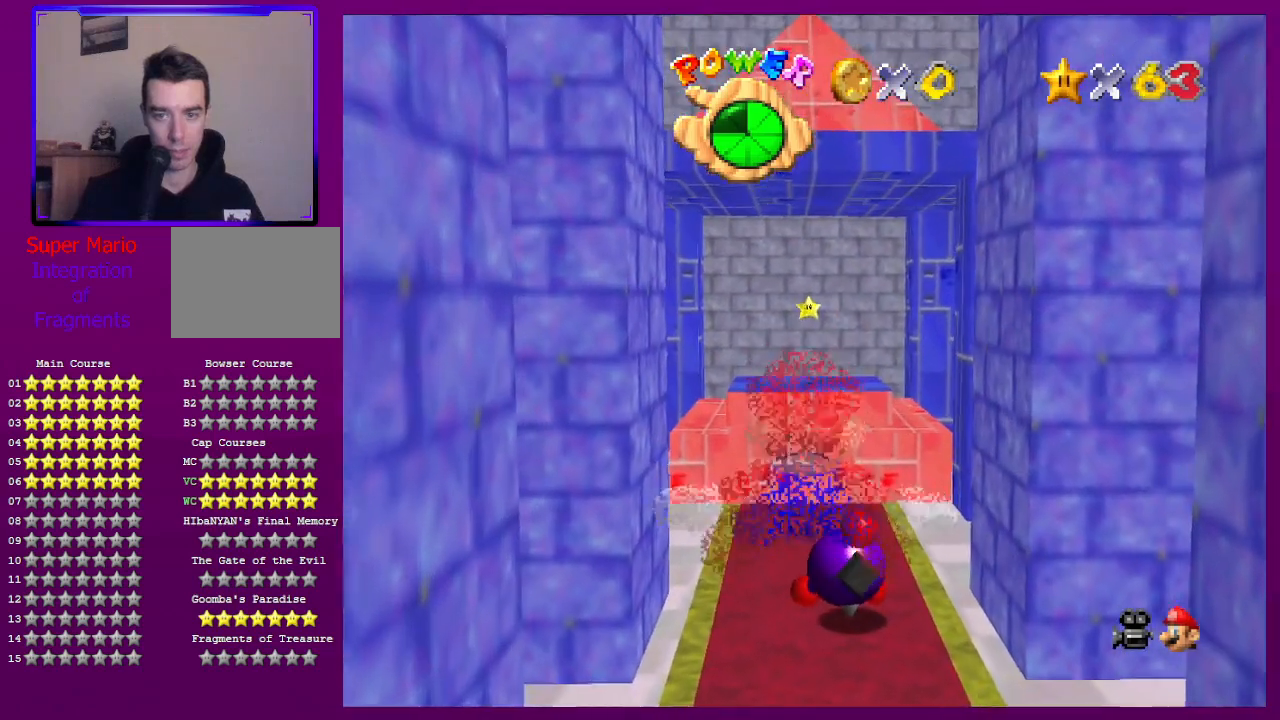
{"buttons": ["A"], "left_stick": "center", "events": [[300, "A", "down"], [333, "left_stick", "up"], [467, "left_stick", "center"]]}
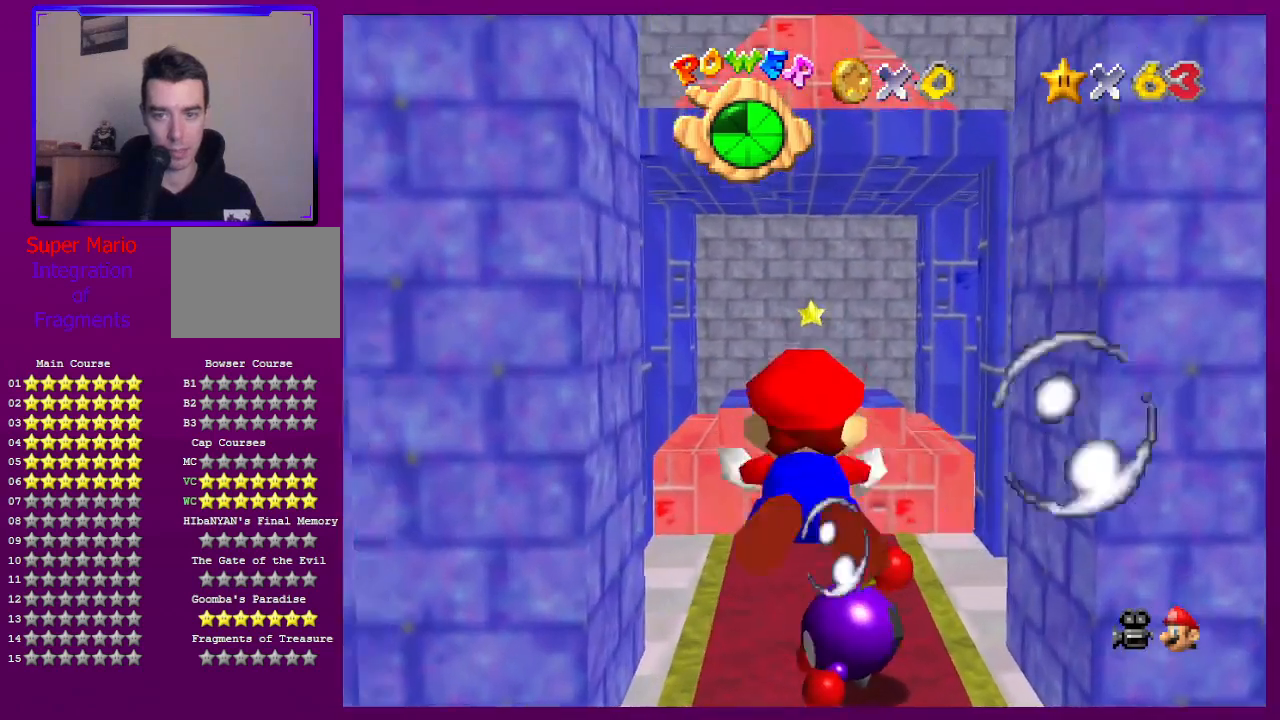
{"buttons": ["A"], "left_stick": "center", "events": [[33, "A", "up"], [467, "A", "down"]]}
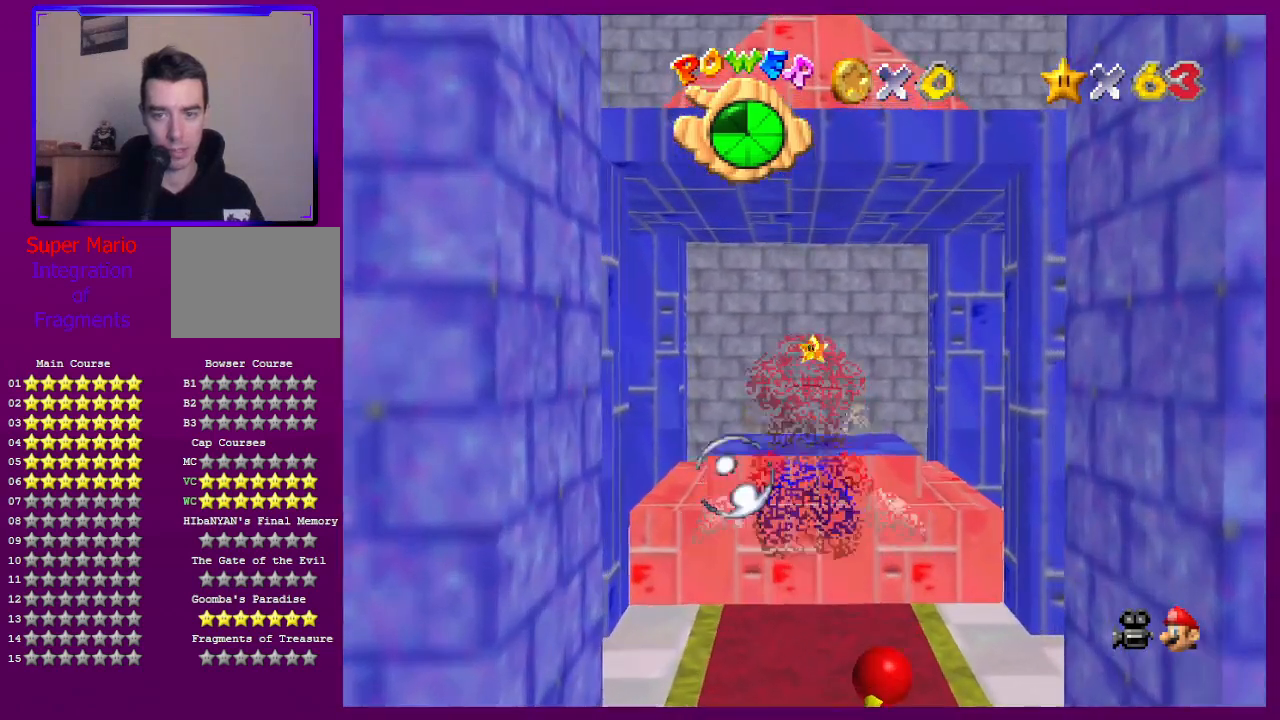
{"buttons": [], "left_stick": "center", "events": [[167, "A", "up"]]}
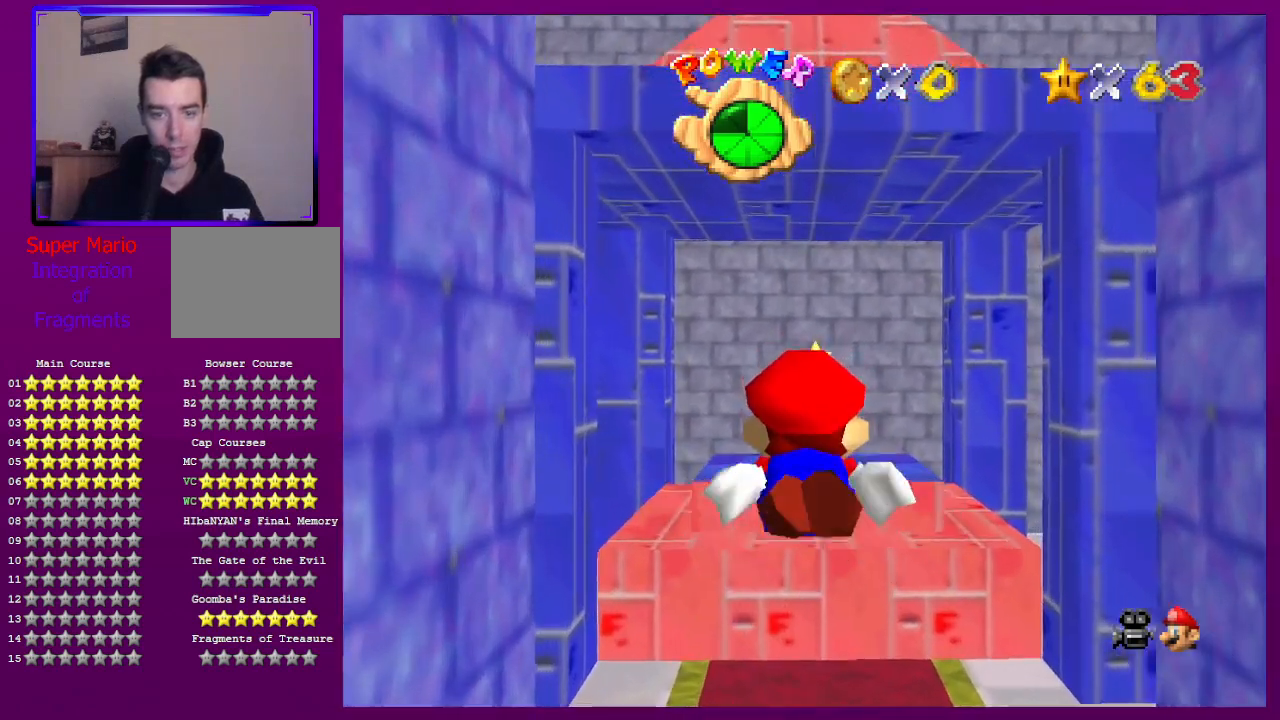
{"buttons": [], "left_stick": "center", "events": [[167, "A", "down"], [367, "A", "up"]]}
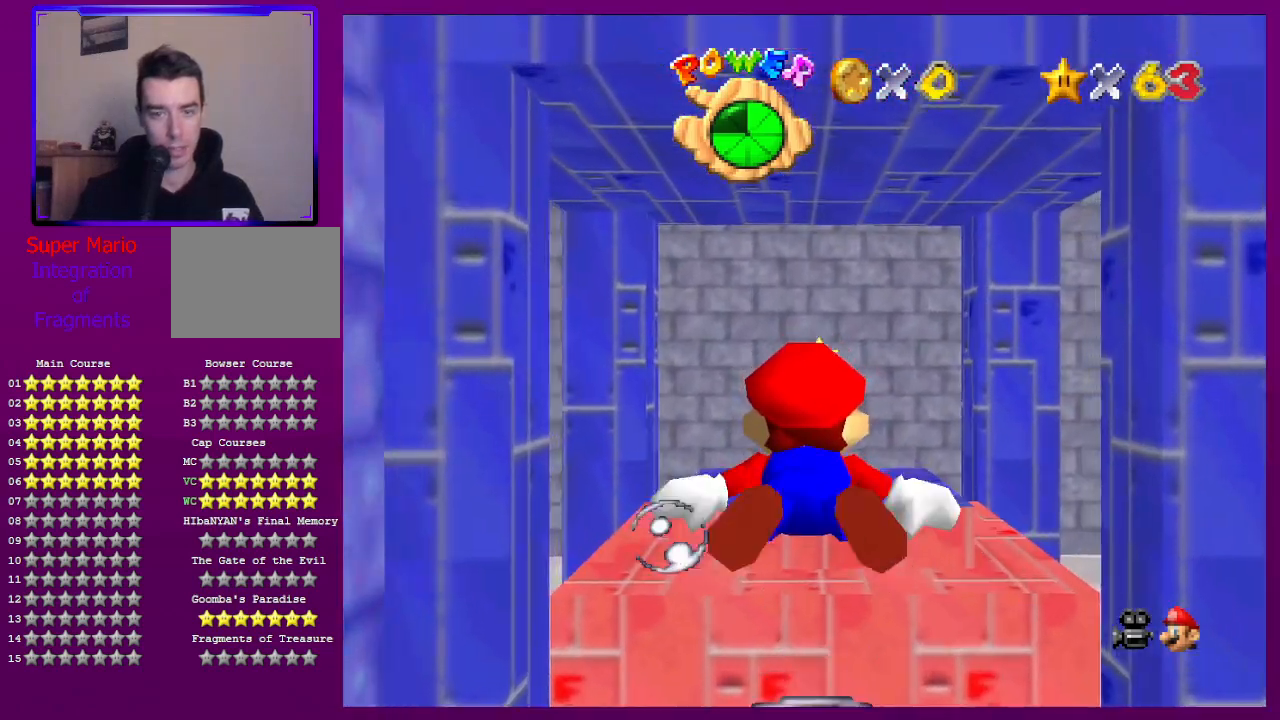
{"buttons": ["A"], "left_stick": "center", "events": [[300, "A", "down"]]}
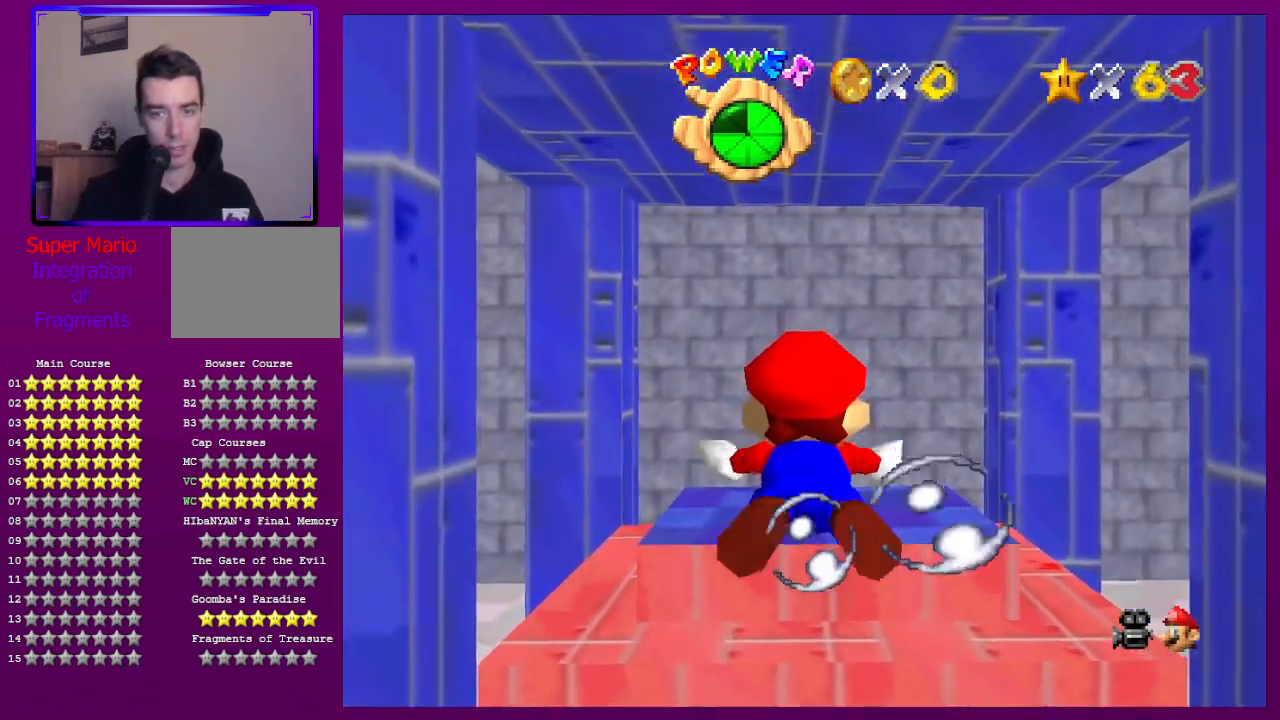
{"buttons": ["A"], "left_stick": "right", "events": [[33, "A", "up"], [433, "left_stick", "right"], [467, "A", "down"]]}
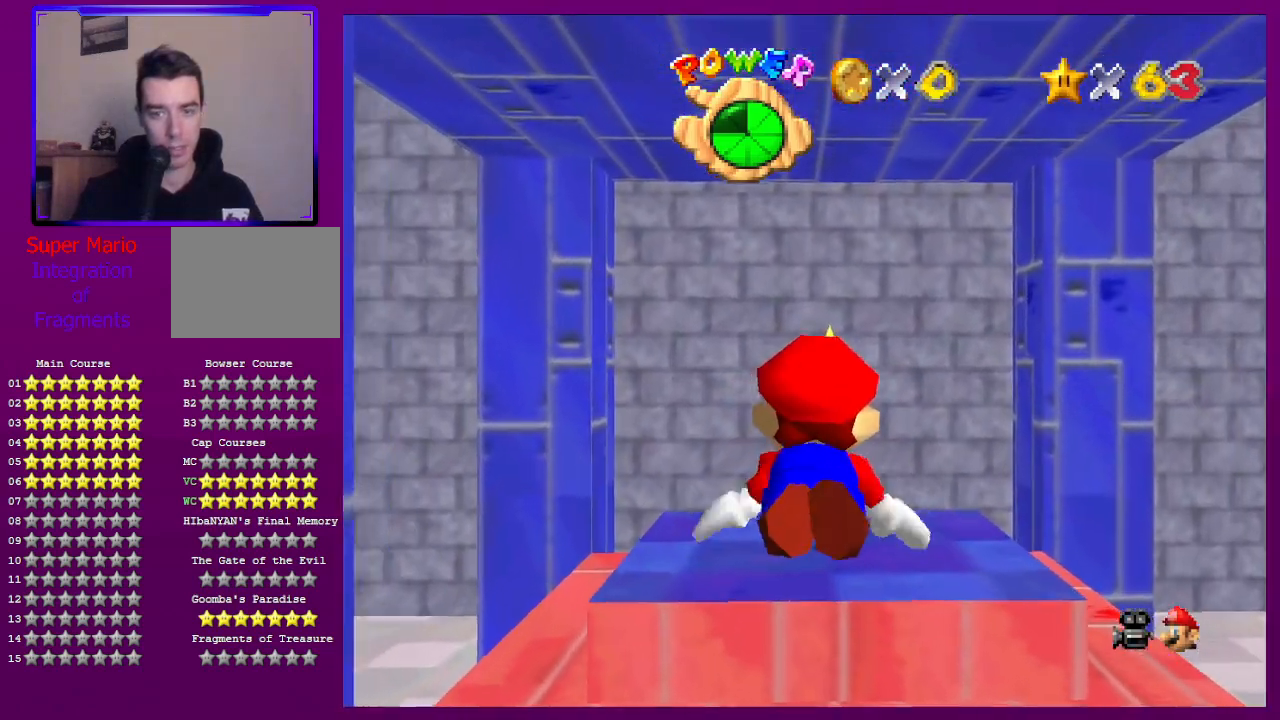
{"buttons": [], "left_stick": "center", "events": [[67, "left_stick", "center"], [167, "A", "up"]]}
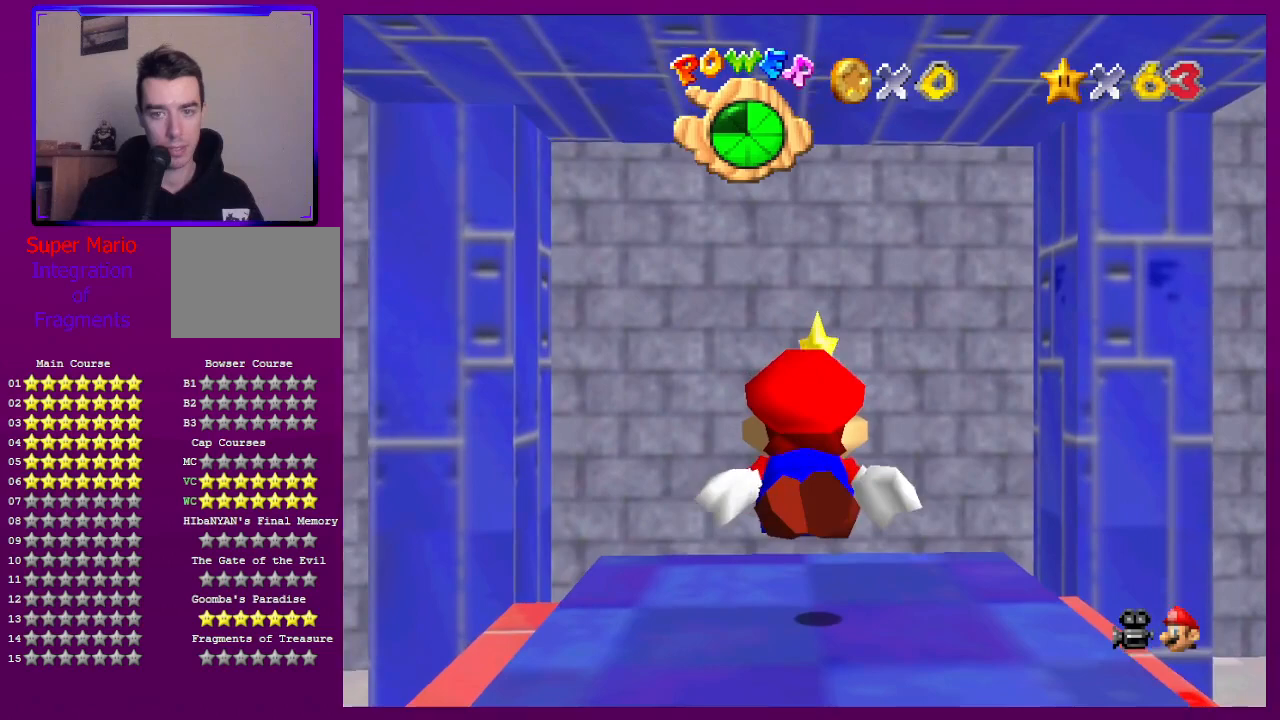
{"buttons": [], "left_stick": "center", "events": [[133, "A", "down"], [367, "A", "up"]]}
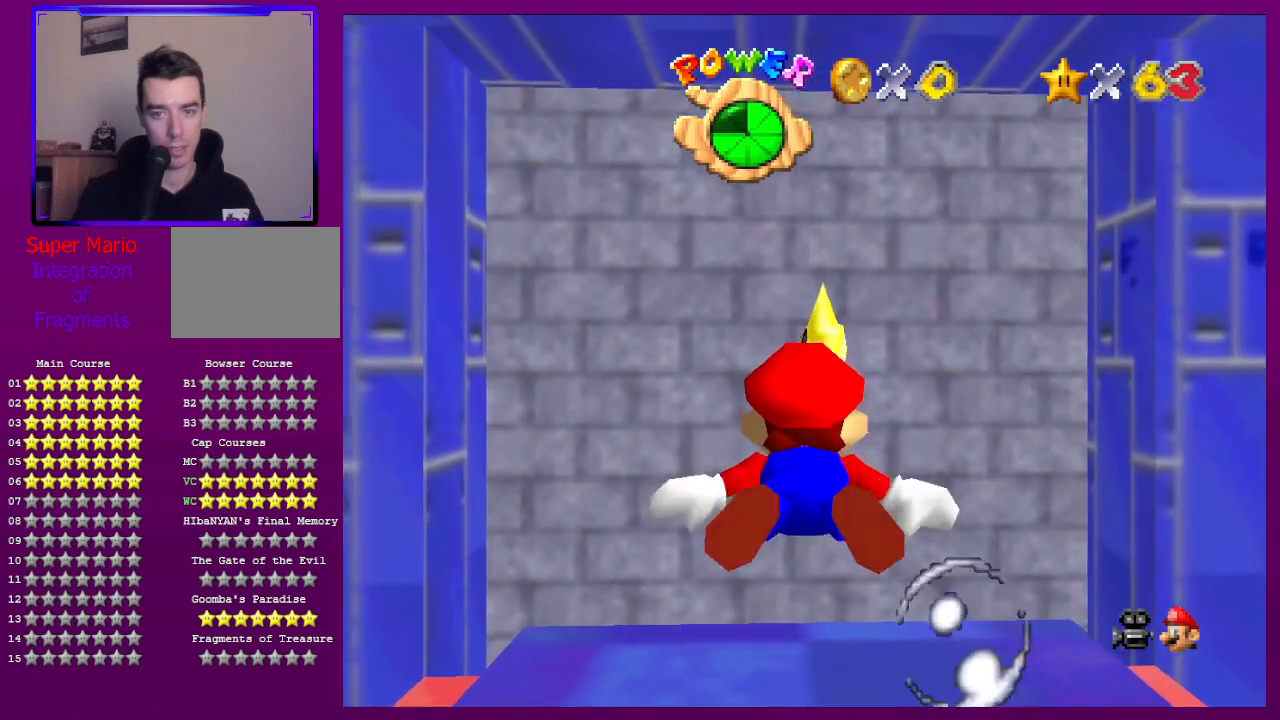
{"buttons": [], "left_stick": "down", "events": [[400, "left_stick", "down"]]}
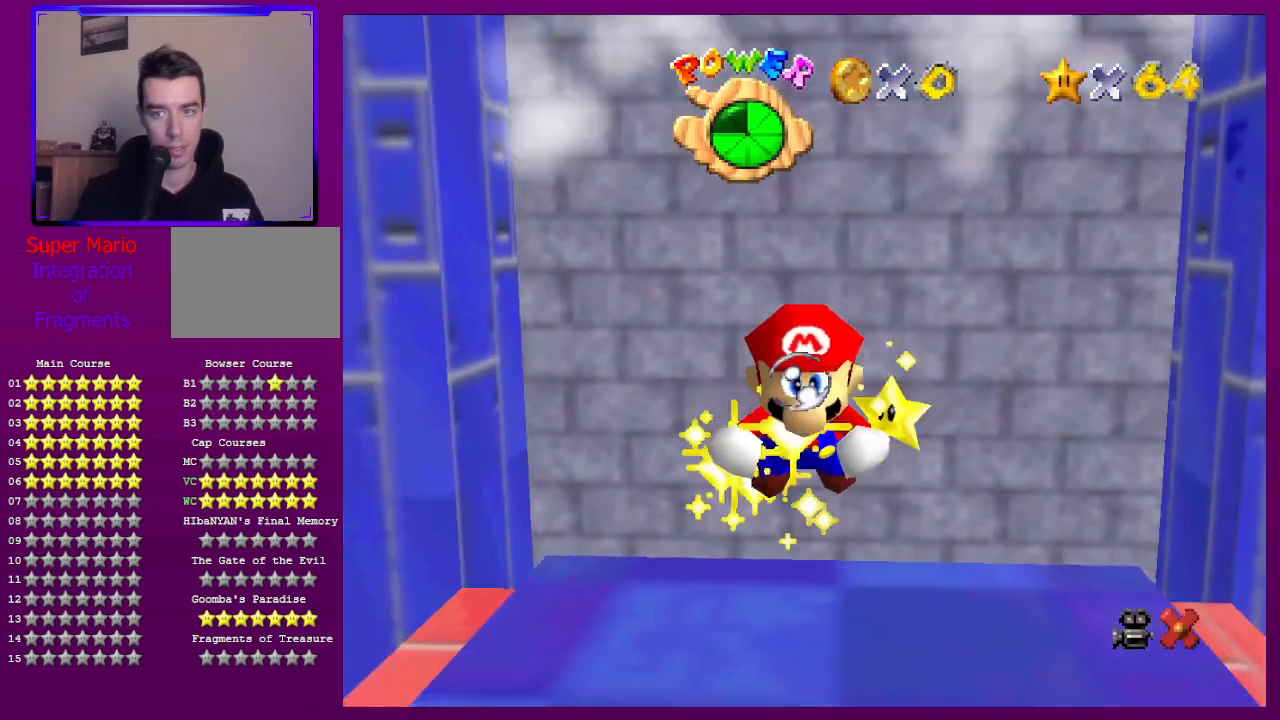
{"buttons": [], "left_stick": "center", "events": [[33, "left_stick", "center"]]}